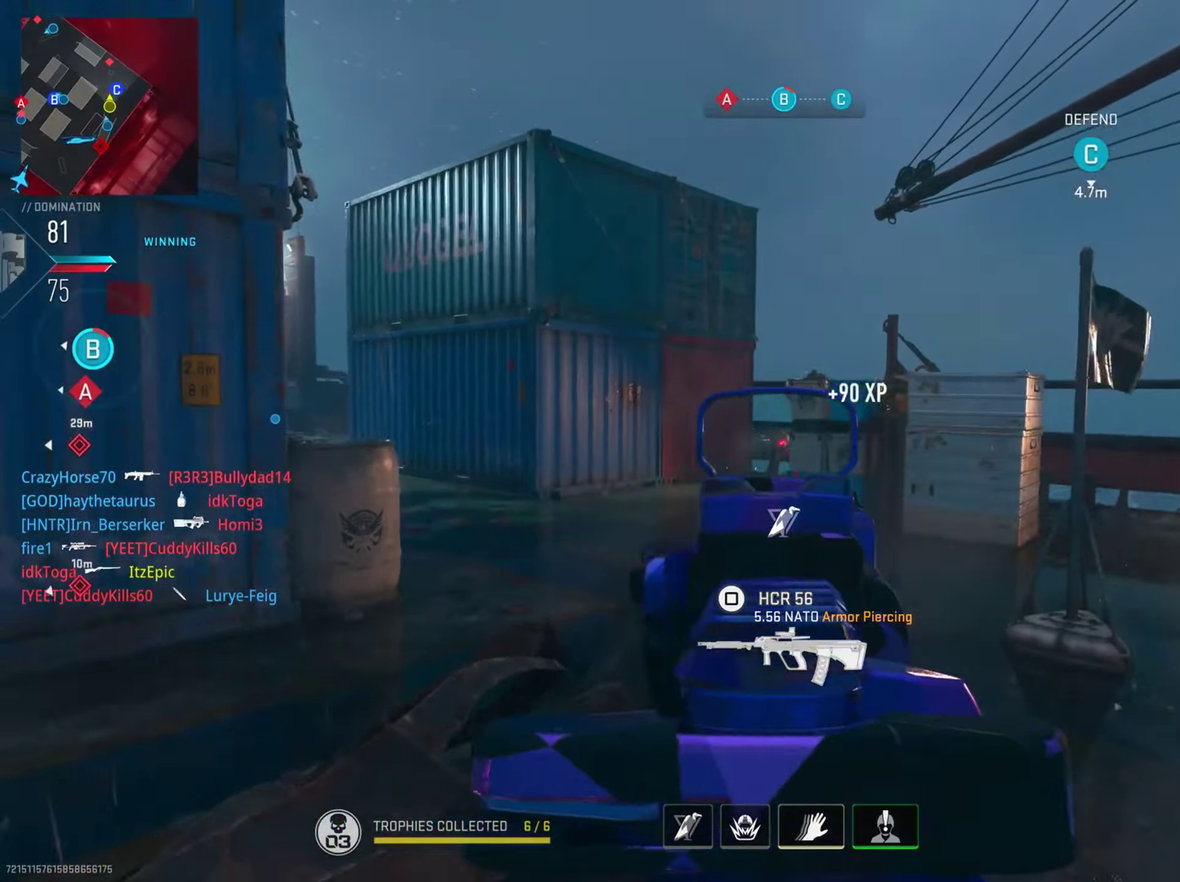
Gameplay with a controller (PlayStation layout); each line is a JSON object with the inputs held at the frame after it (dt_ms = milliseconds from this image to that frame). "button_events" lists button changes between this image and that frame as [ms after this image, input, new state], when the widget could be followed in between (sticks are given only as held states). This document gives stick clicks only as held states, not as events. Not read: L1 R1.
{"dt_ms": 300, "buttons": [], "left_stick": "center", "right_stick": "center", "button_events": []}
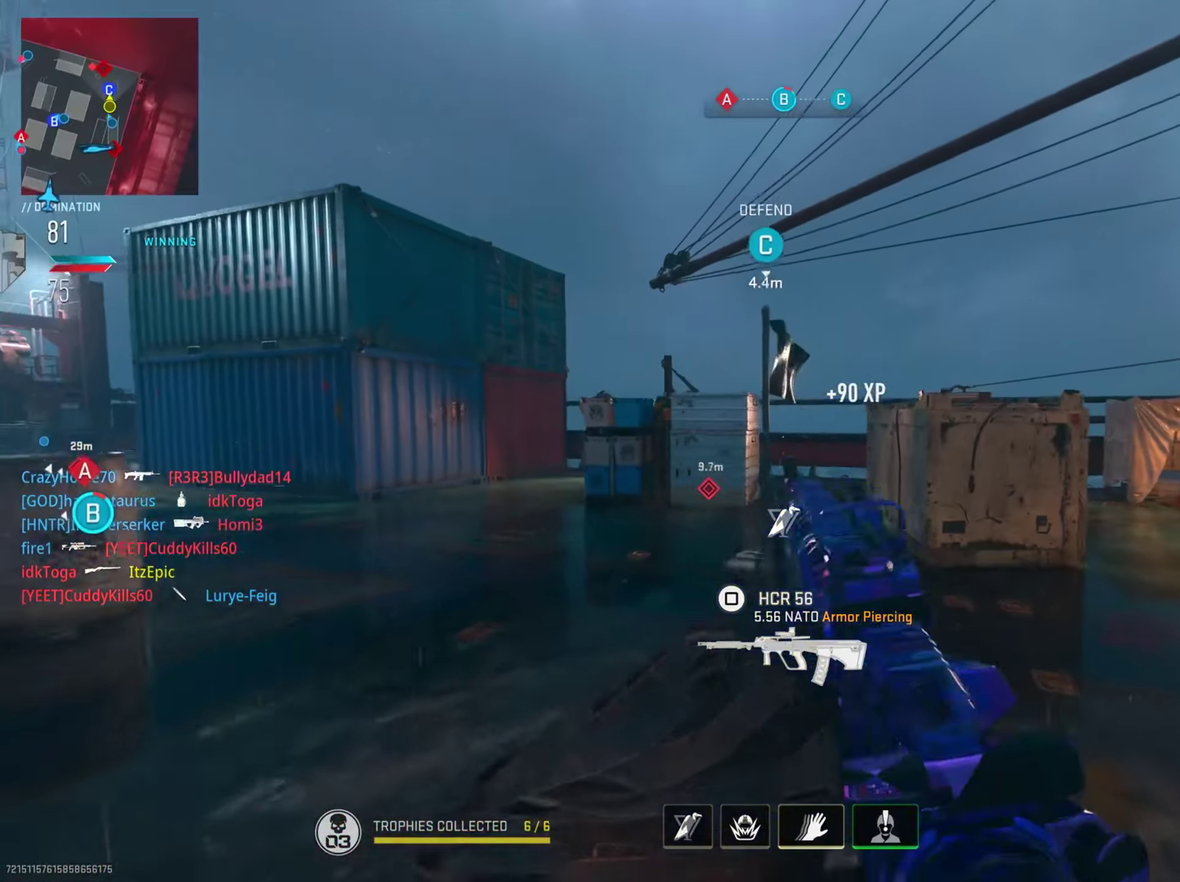
{"dt_ms": 484, "buttons": ["L2"], "left_stick": "right", "right_stick": "down-right"}
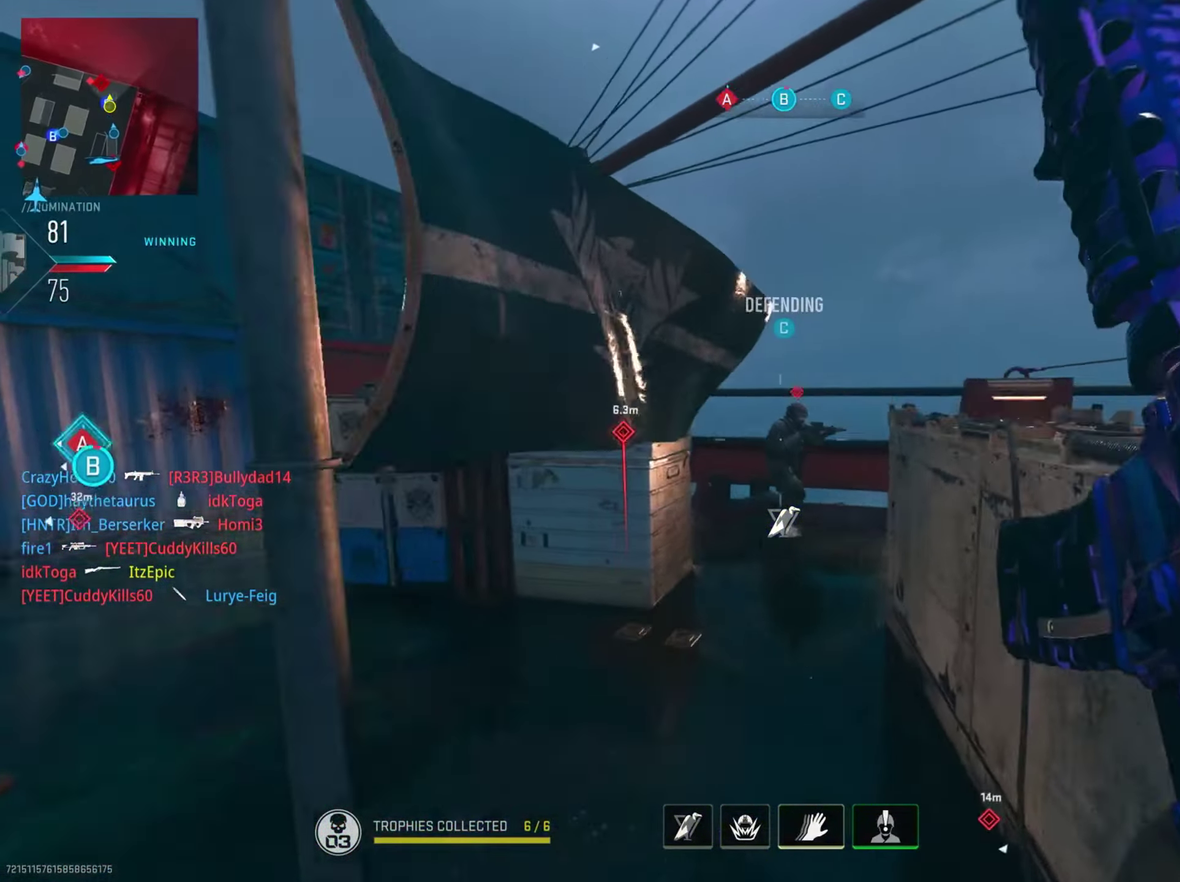
{"dt_ms": 500, "buttons": ["L2"], "left_stick": "down-right", "right_stick": "right", "button_events": [[33, "R2", "down"], [200, "R2", "up"], [317, "R2", "down"], [450, "R2", "up"]]}
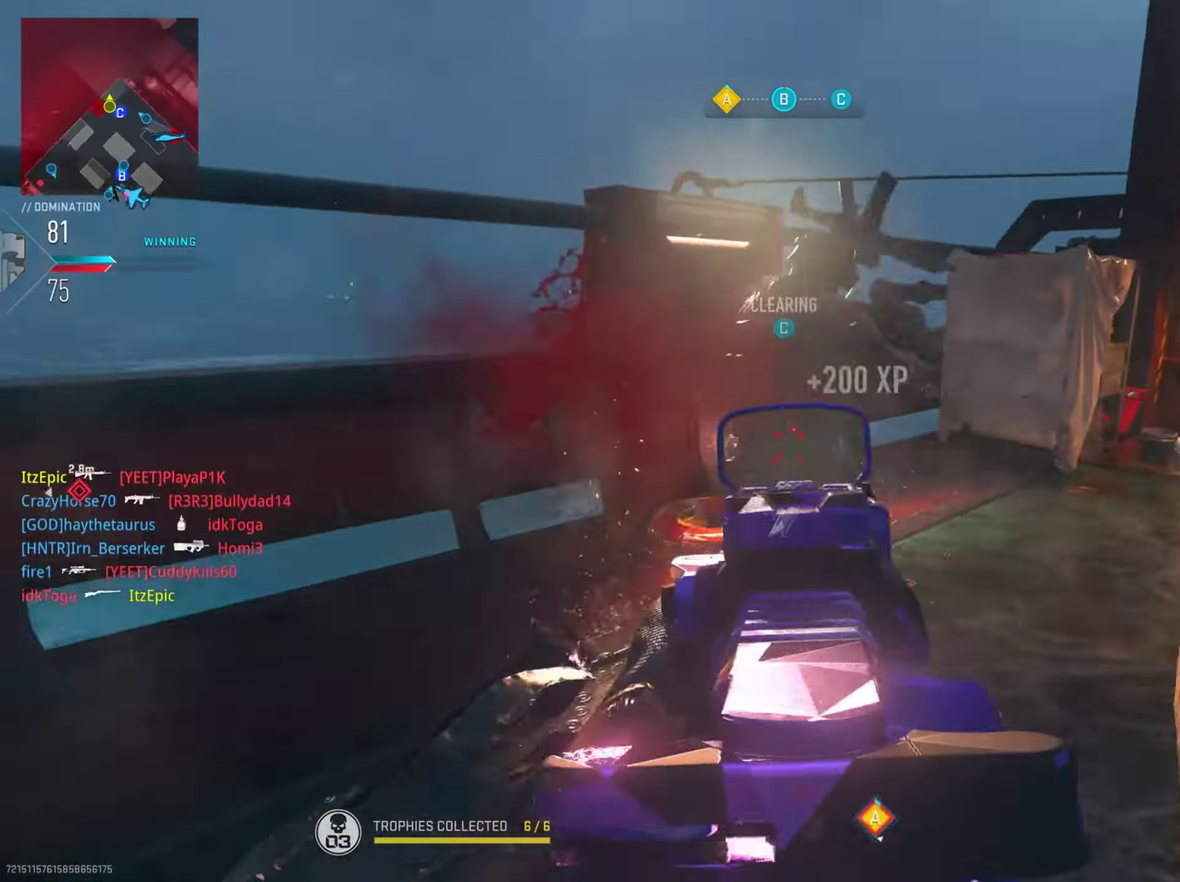
{"dt_ms": 300, "buttons": [], "left_stick": "down-right", "right_stick": "right", "button_events": [[67, "L2", "up"]]}
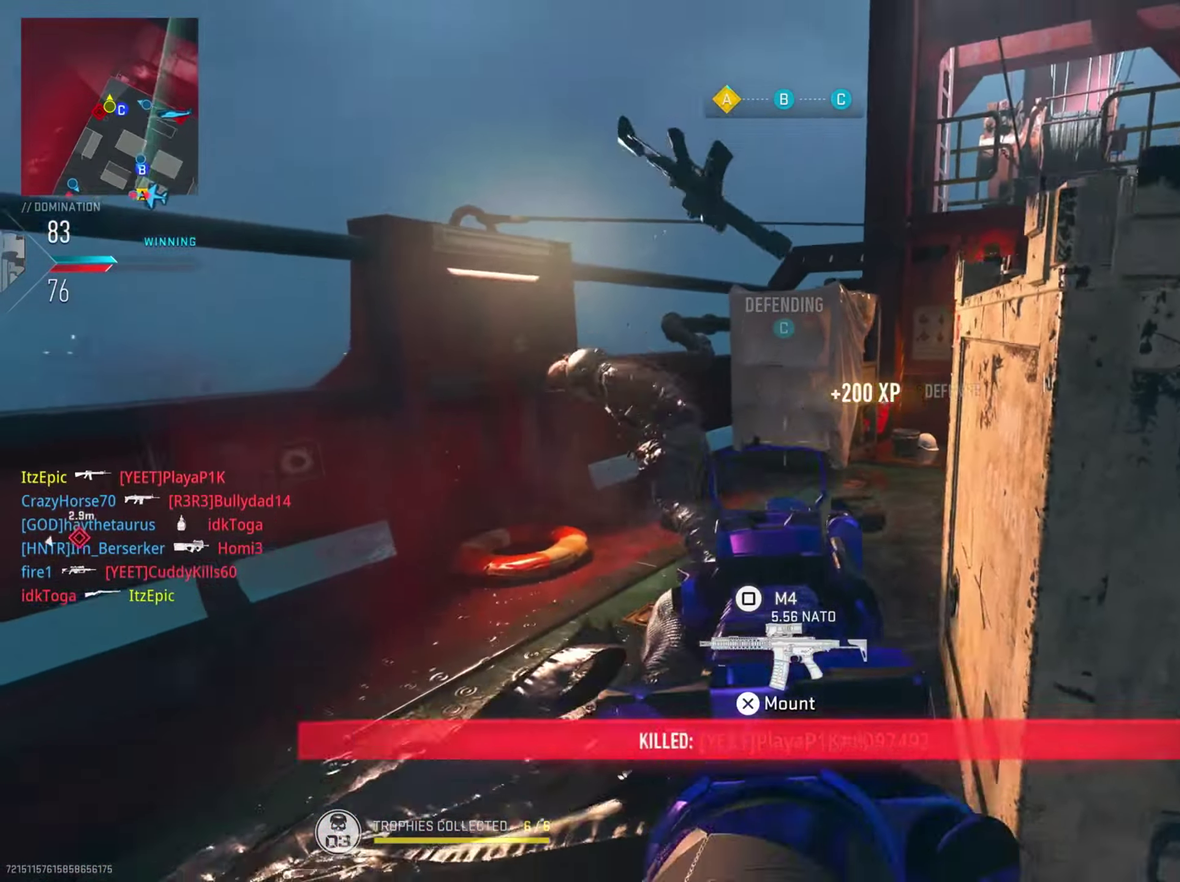
{"dt_ms": 701, "buttons": [], "left_stick": "center", "right_stick": "right", "button_events": [[384, "SQUARE", "down"], [484, "SQUARE", "up"]]}
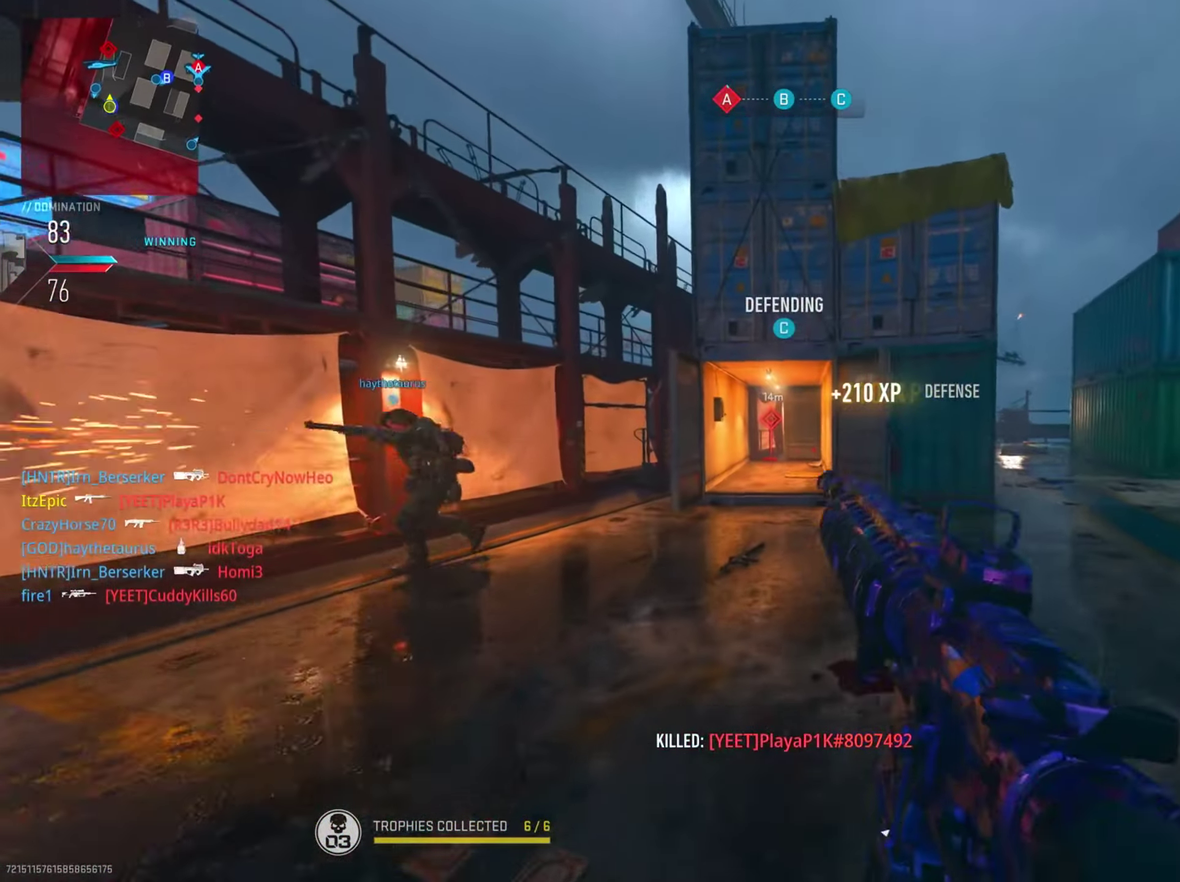
{"dt_ms": 501, "buttons": [], "left_stick": "center", "right_stick": "center", "button_events": []}
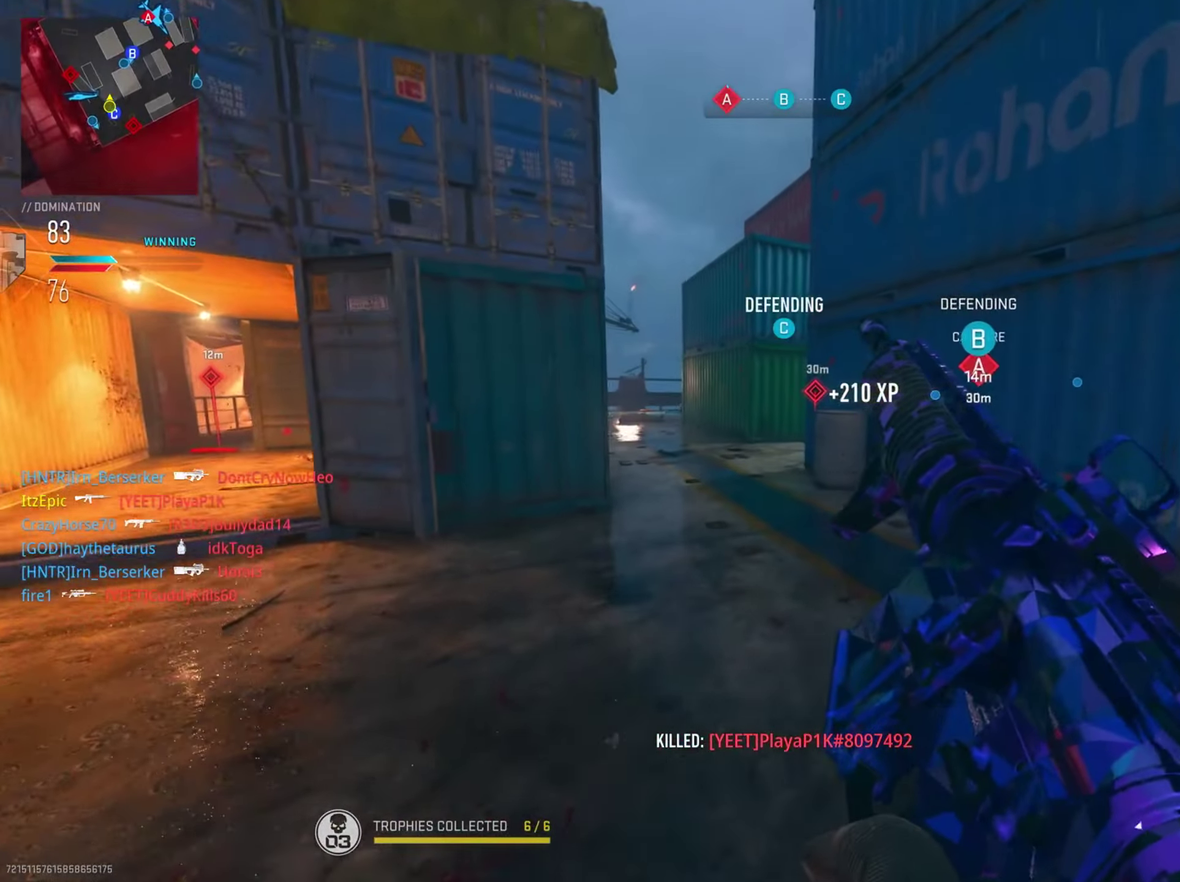
{"dt_ms": 701, "buttons": ["TRIANGLE"], "left_stick": "center", "right_stick": "center", "button_events": [[634, "TRIANGLE", "down"]]}
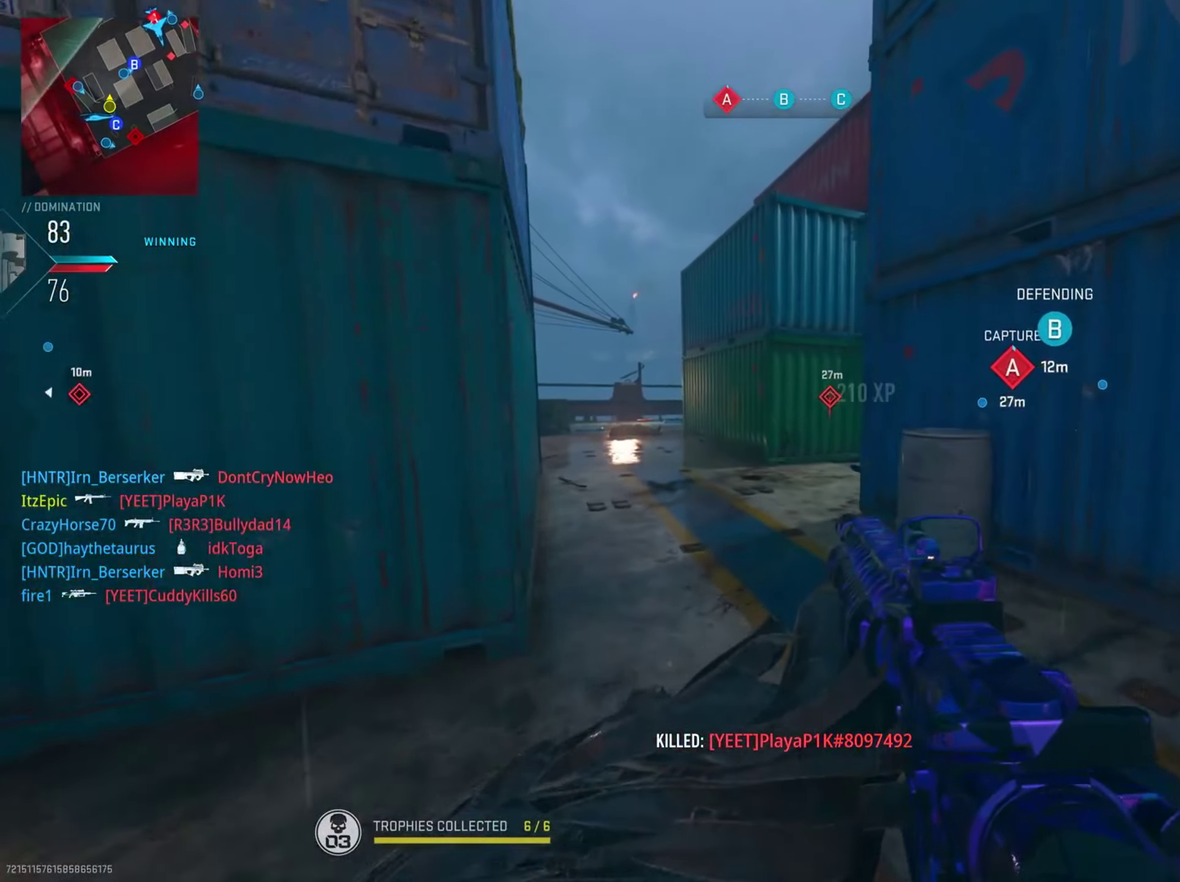
{"dt_ms": 300, "buttons": [], "left_stick": "left", "right_stick": "center", "button_events": [[33, "TRIANGLE", "up"], [133, "TRIANGLE", "down"], [233, "TRIANGLE", "up"]]}
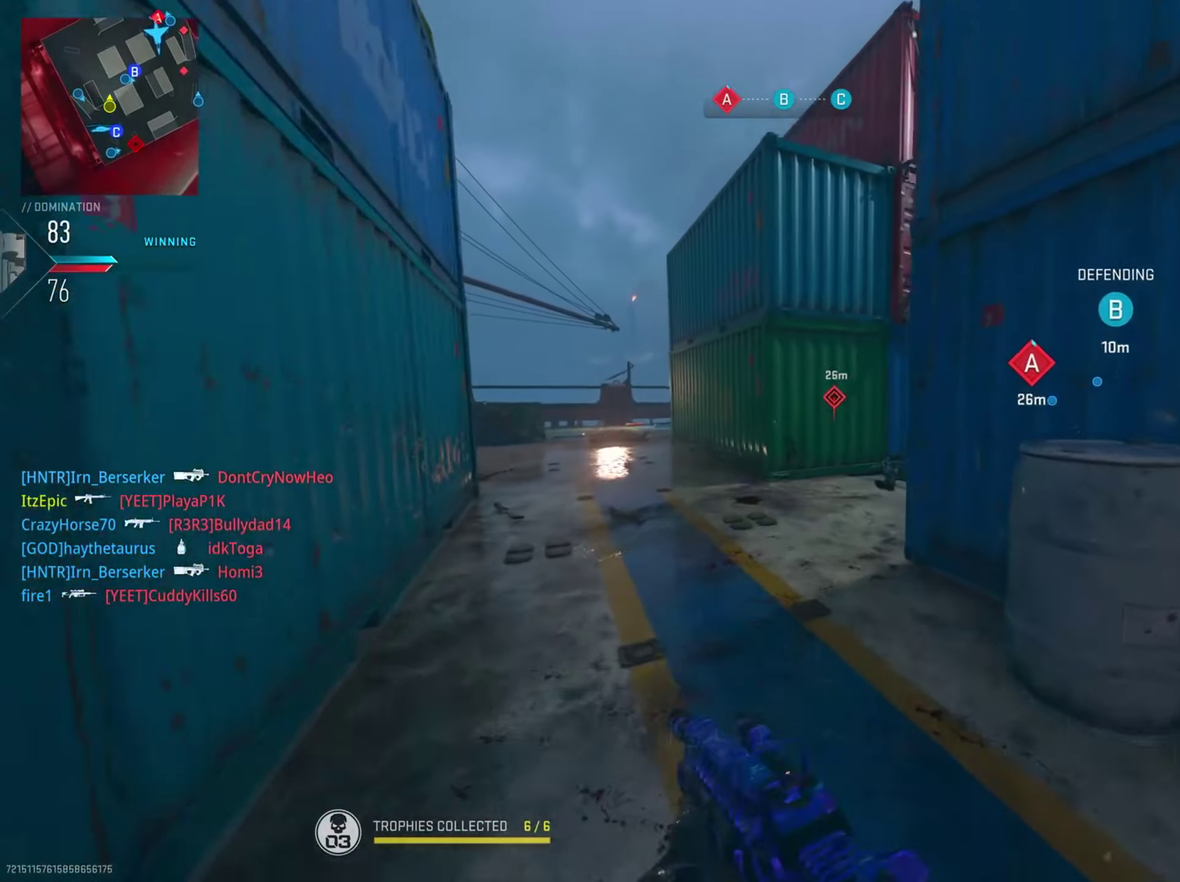
{"dt_ms": 601, "buttons": ["L2"], "left_stick": "down-left", "right_stick": "right", "button_events": [[601, "L2", "down"]]}
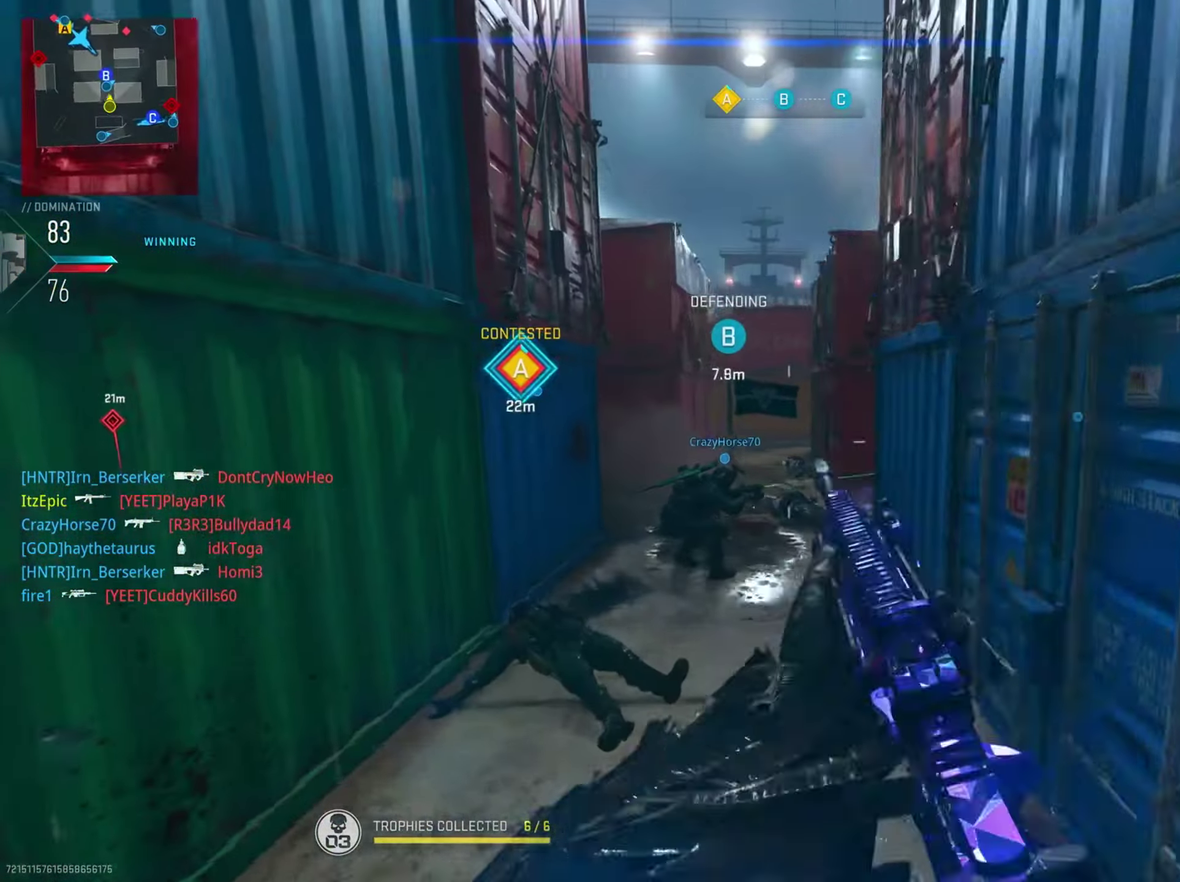
{"dt_ms": 400, "buttons": [], "left_stick": "down", "right_stick": "center", "button_events": [[250, "L2", "up"]]}
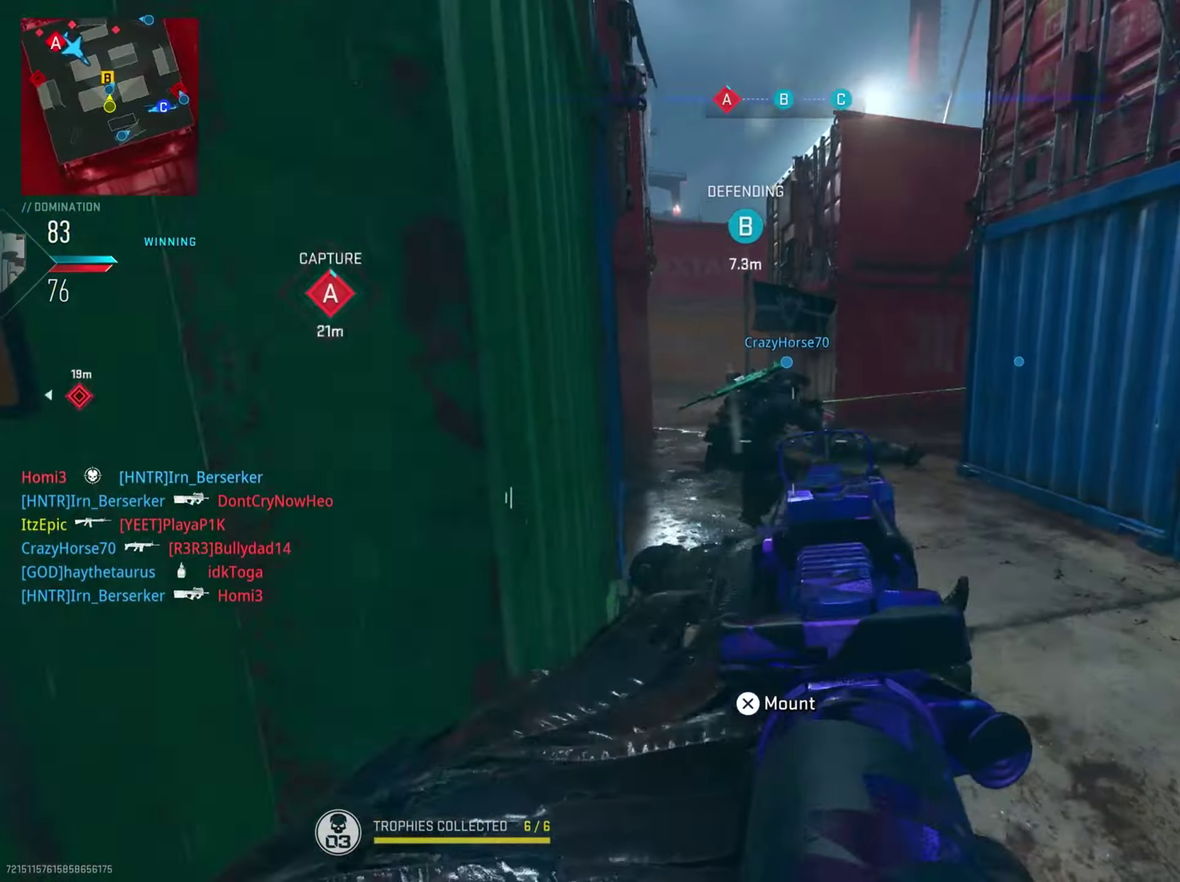
{"dt_ms": 400, "buttons": [], "left_stick": "center", "right_stick": "center", "button_events": []}
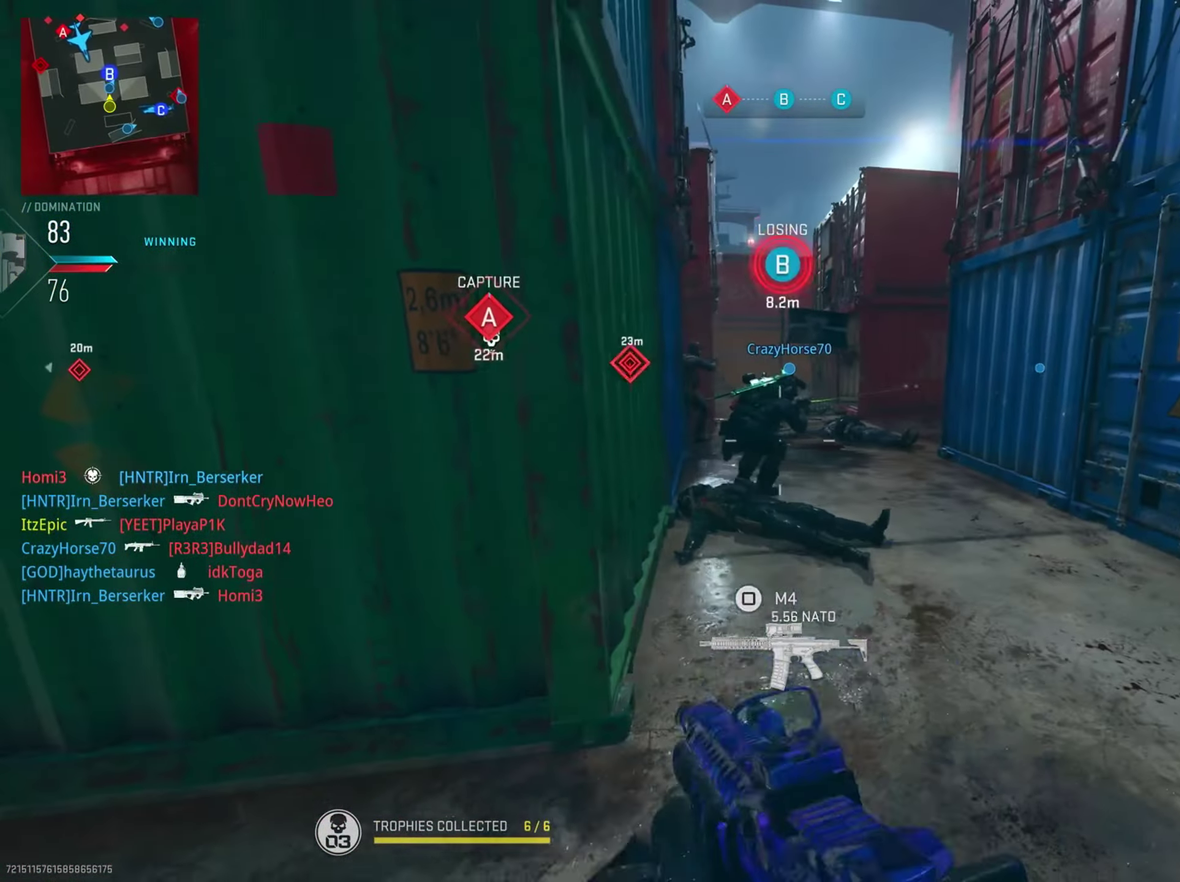
{"dt_ms": 801, "buttons": [], "left_stick": "left", "right_stick": "left", "button_events": []}
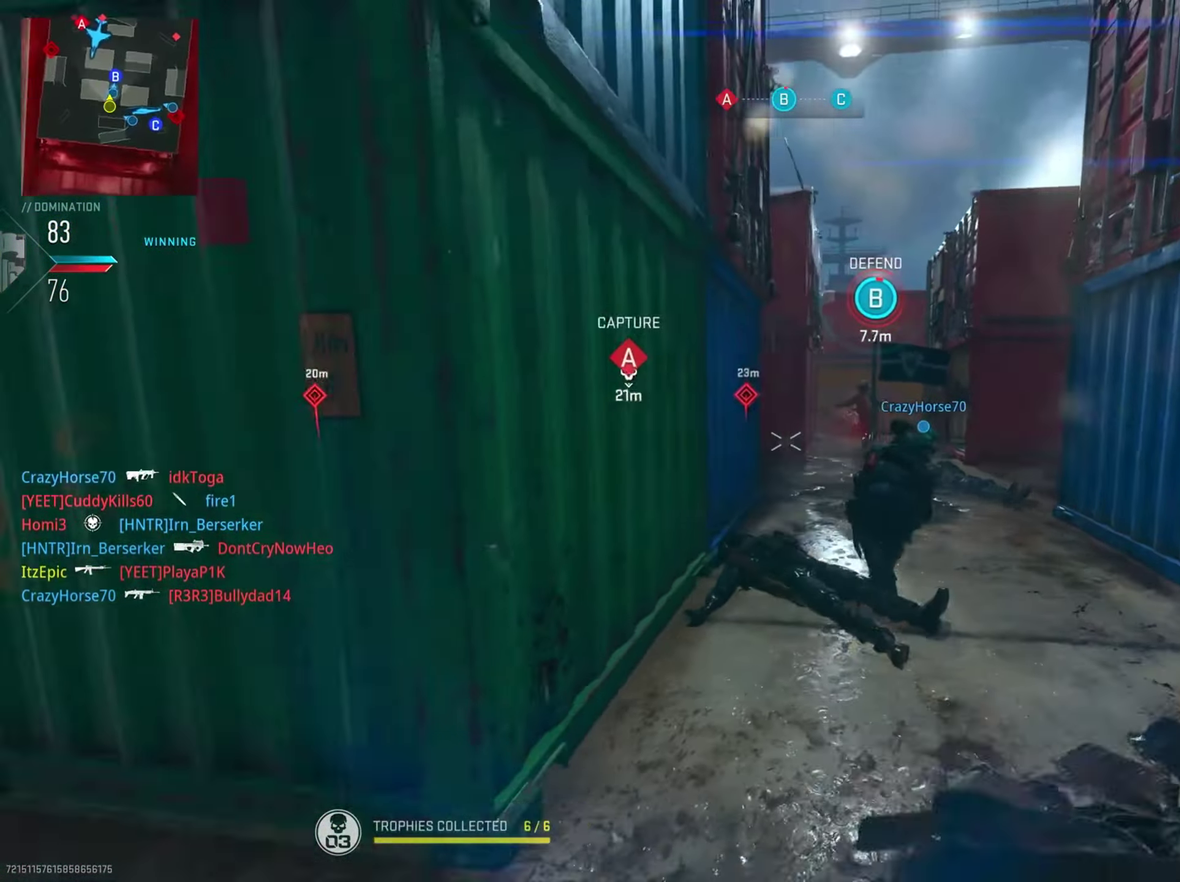
{"dt_ms": 300, "buttons": [], "left_stick": "center", "right_stick": "center", "button_events": []}
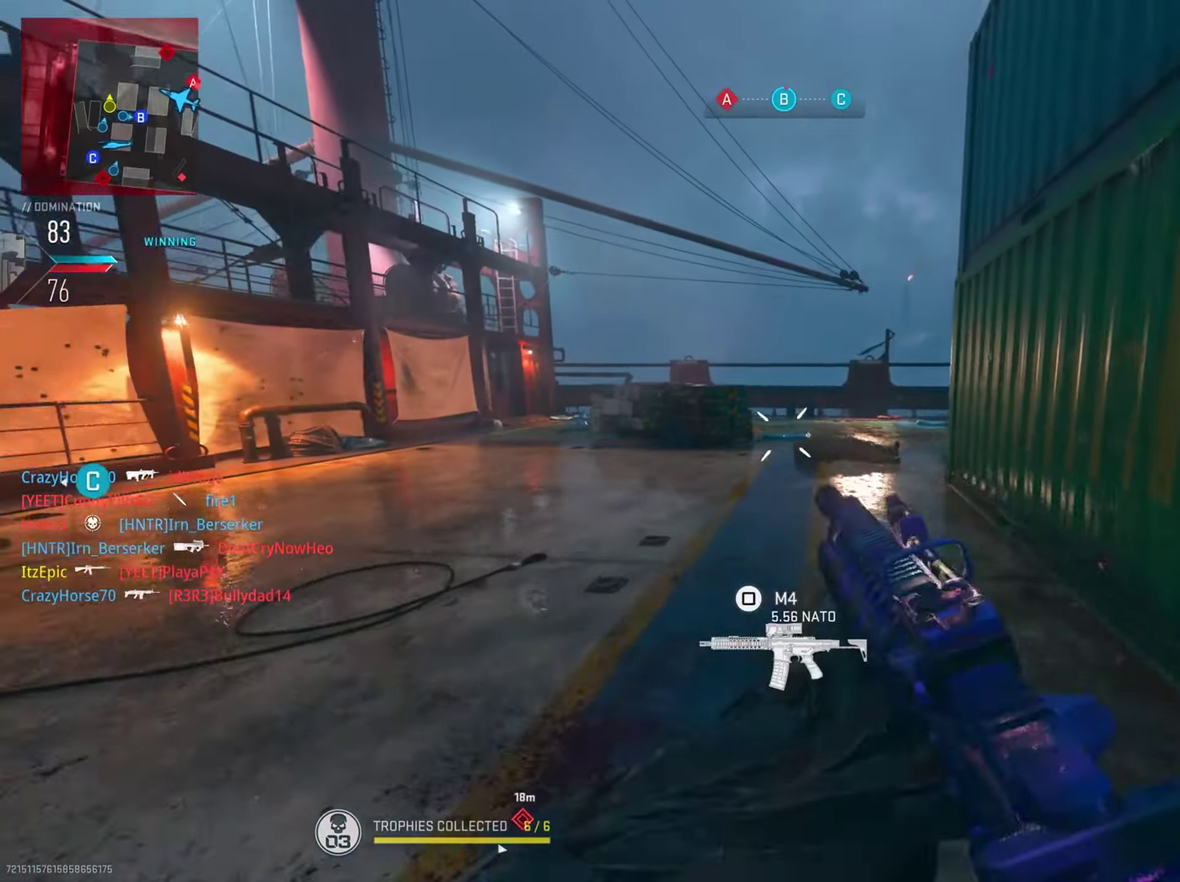
{"dt_ms": 501, "buttons": [], "left_stick": "left", "right_stick": "right", "button_events": []}
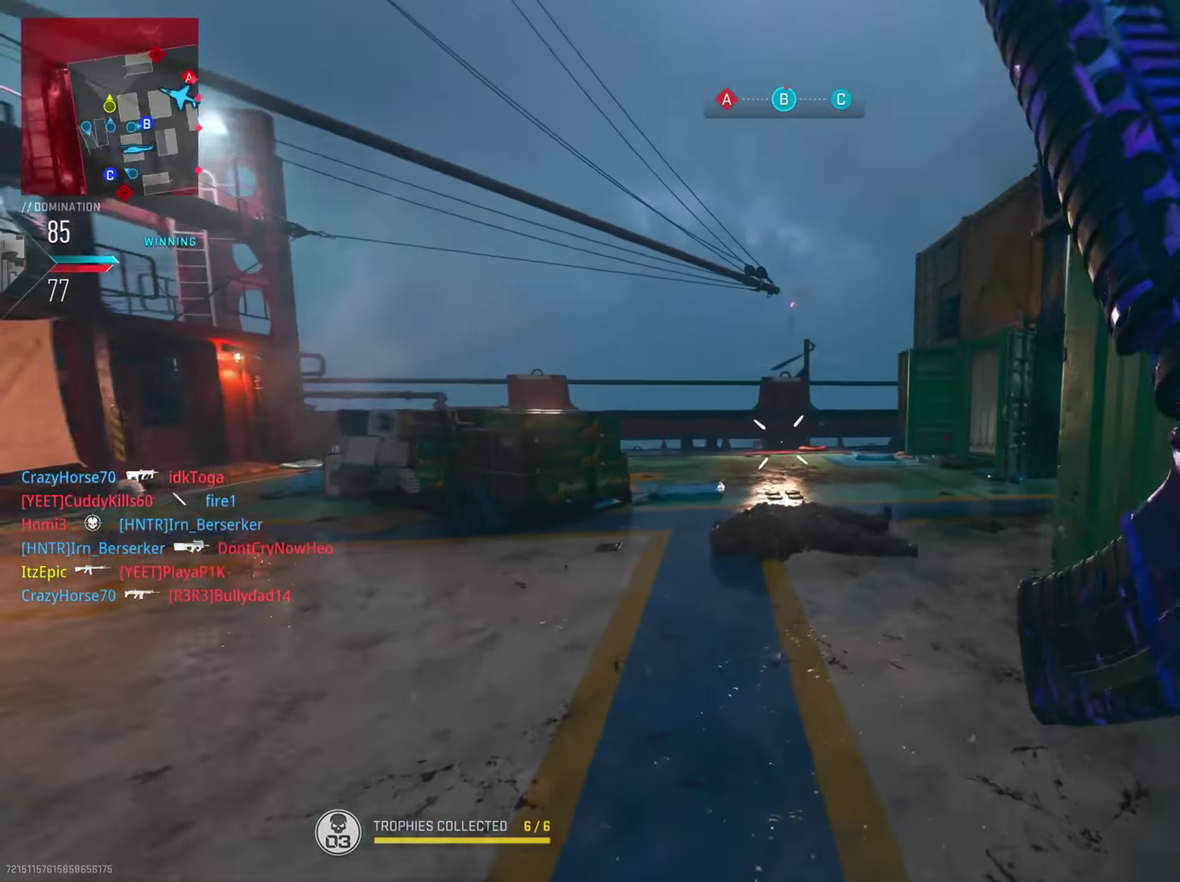
{"dt_ms": 500, "buttons": ["L2"], "left_stick": "center", "right_stick": "left", "button_events": [[200, "L2", "down"]]}
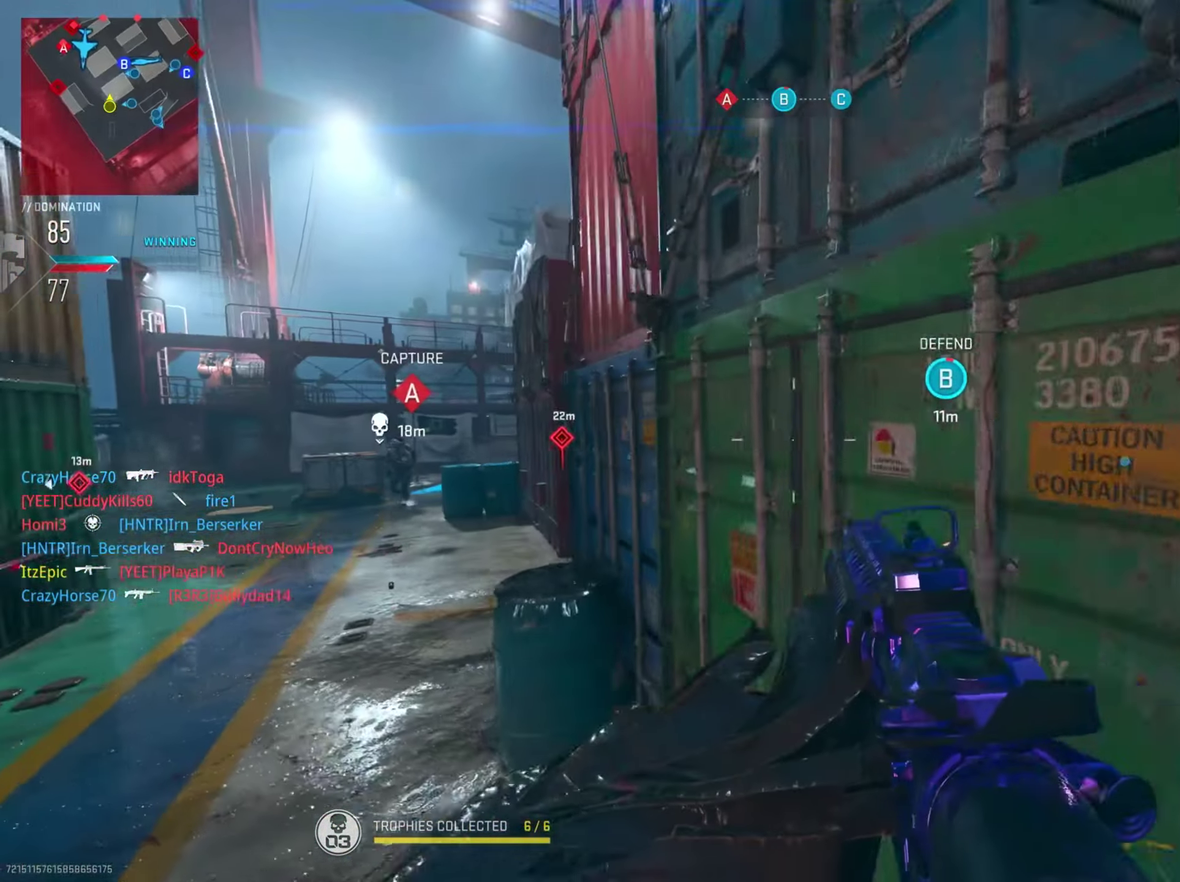
{"dt_ms": 301, "buttons": ["L2"], "left_stick": "center", "right_stick": "center", "button_events": []}
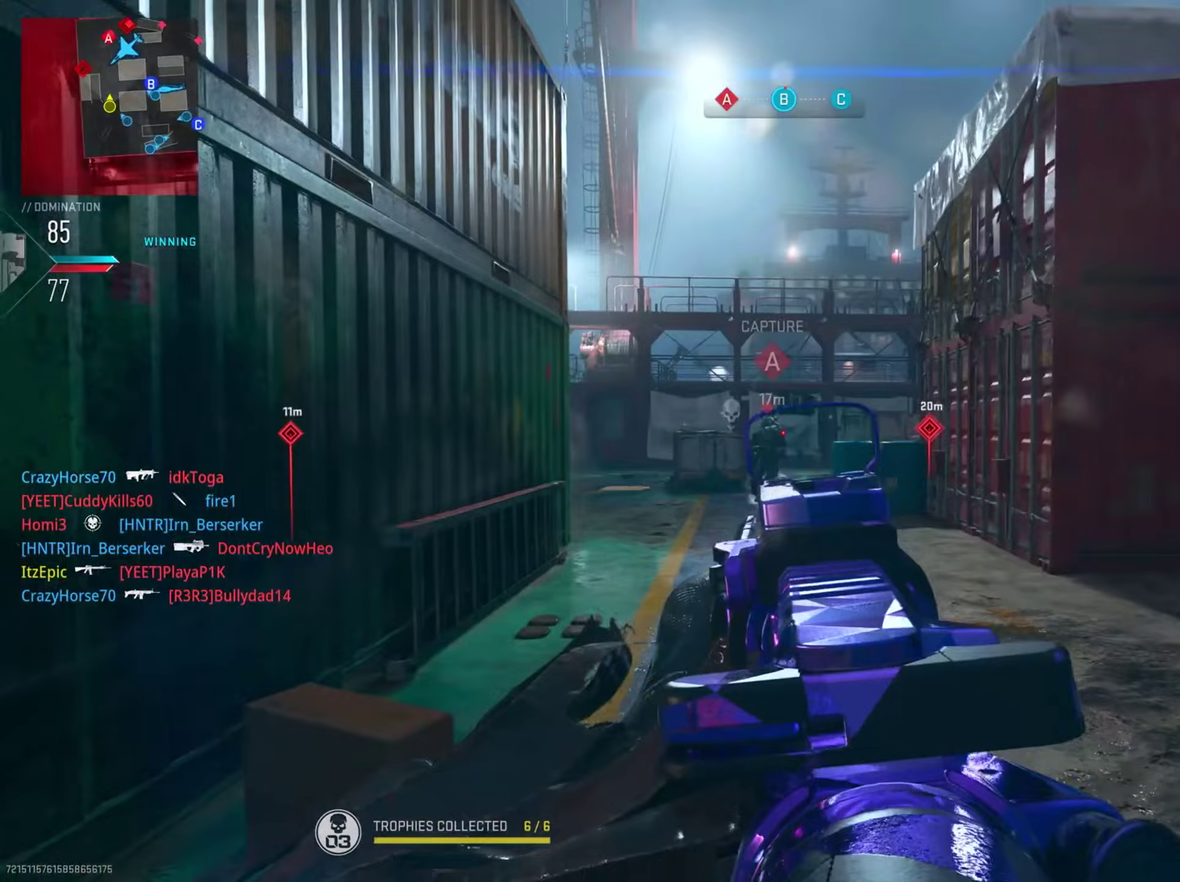
{"dt_ms": 801, "buttons": [], "left_stick": "center", "right_stick": "center", "button_events": [[83, "R2", "down"], [250, "R2", "up"], [367, "R2", "down"], [517, "R2", "up"], [701, "L2", "up"]]}
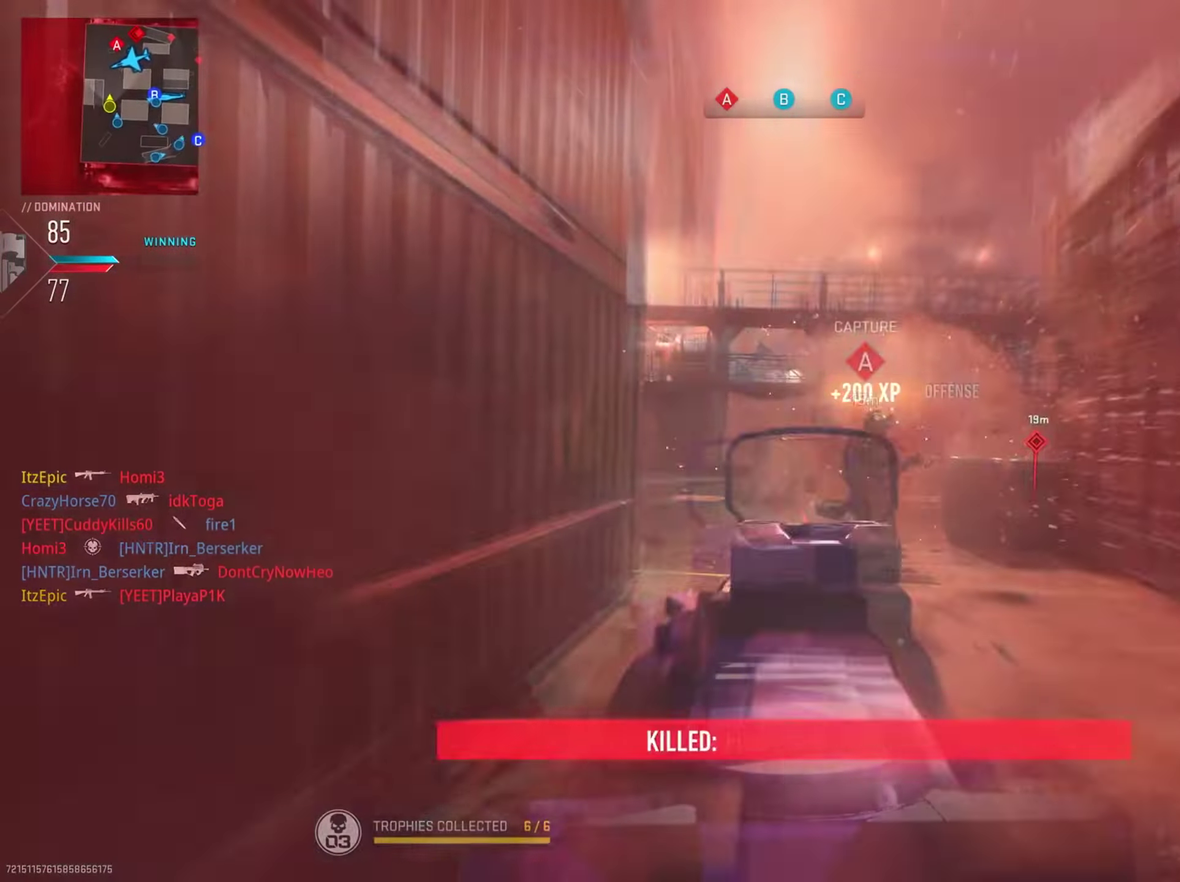
{"dt_ms": 400, "buttons": [], "left_stick": "center", "right_stick": "center", "button_events": []}
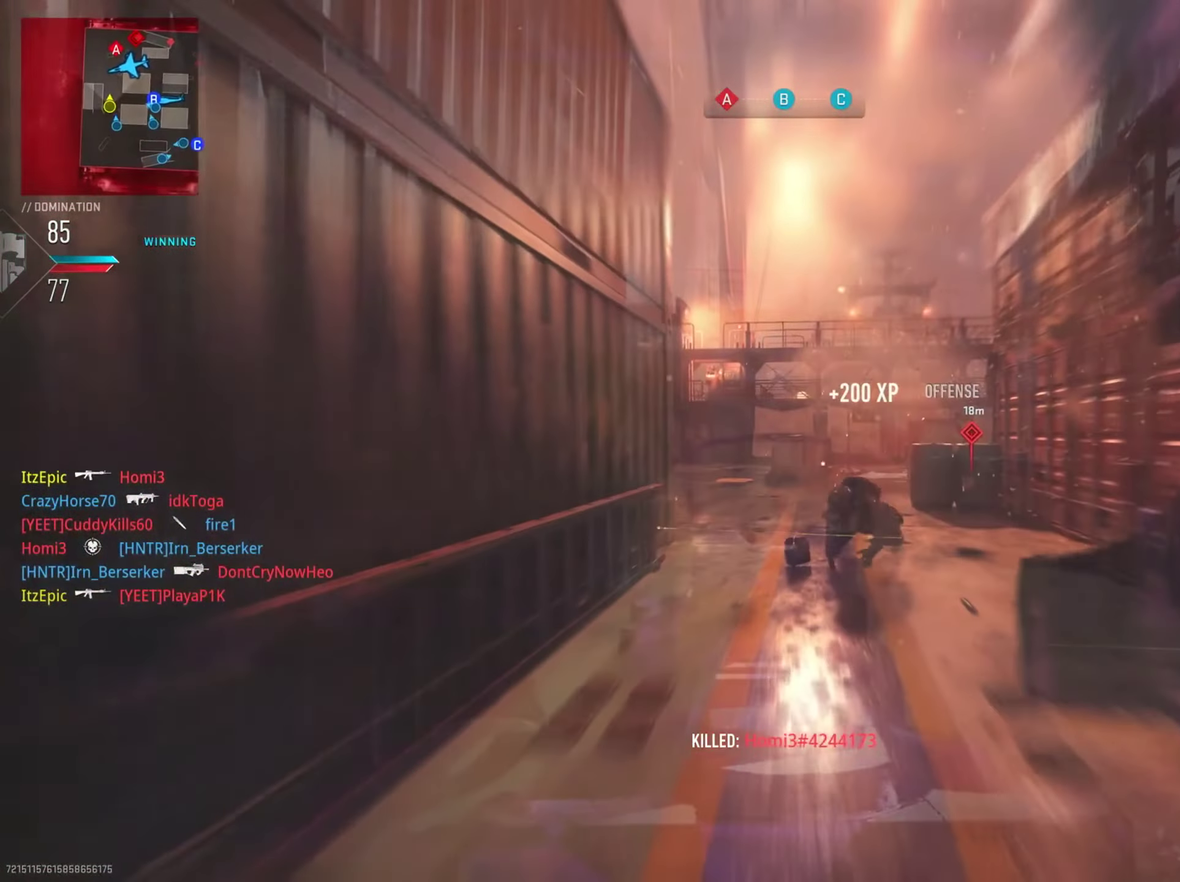
{"dt_ms": 701, "buttons": ["L2"], "left_stick": "down-left", "right_stick": "left", "button_events": [[417, "L2", "down"], [534, "R2", "down"], [684, "R2", "up"]]}
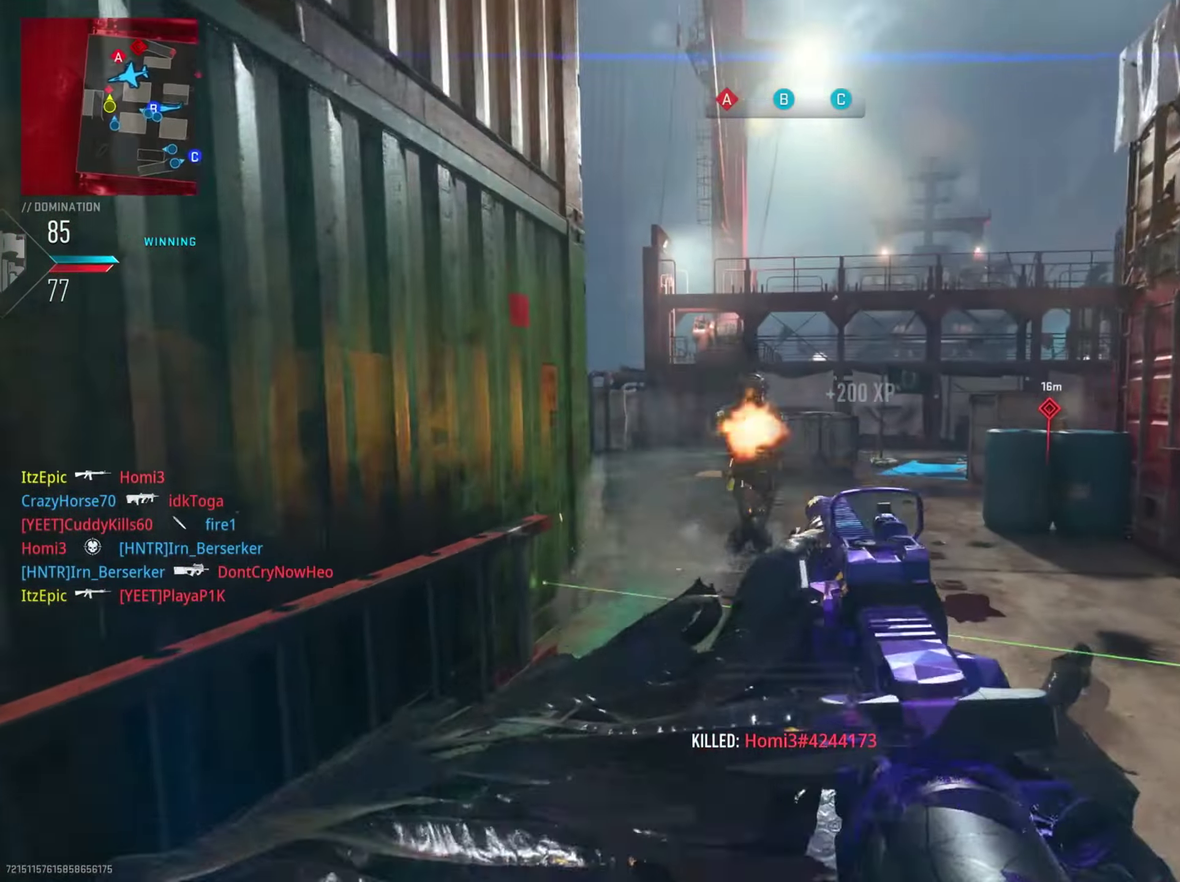
{"dt_ms": 300, "buttons": ["L2"], "left_stick": "down-right", "right_stick": "center", "button_events": [[117, "R2", "down"], [233, "R2", "up"]]}
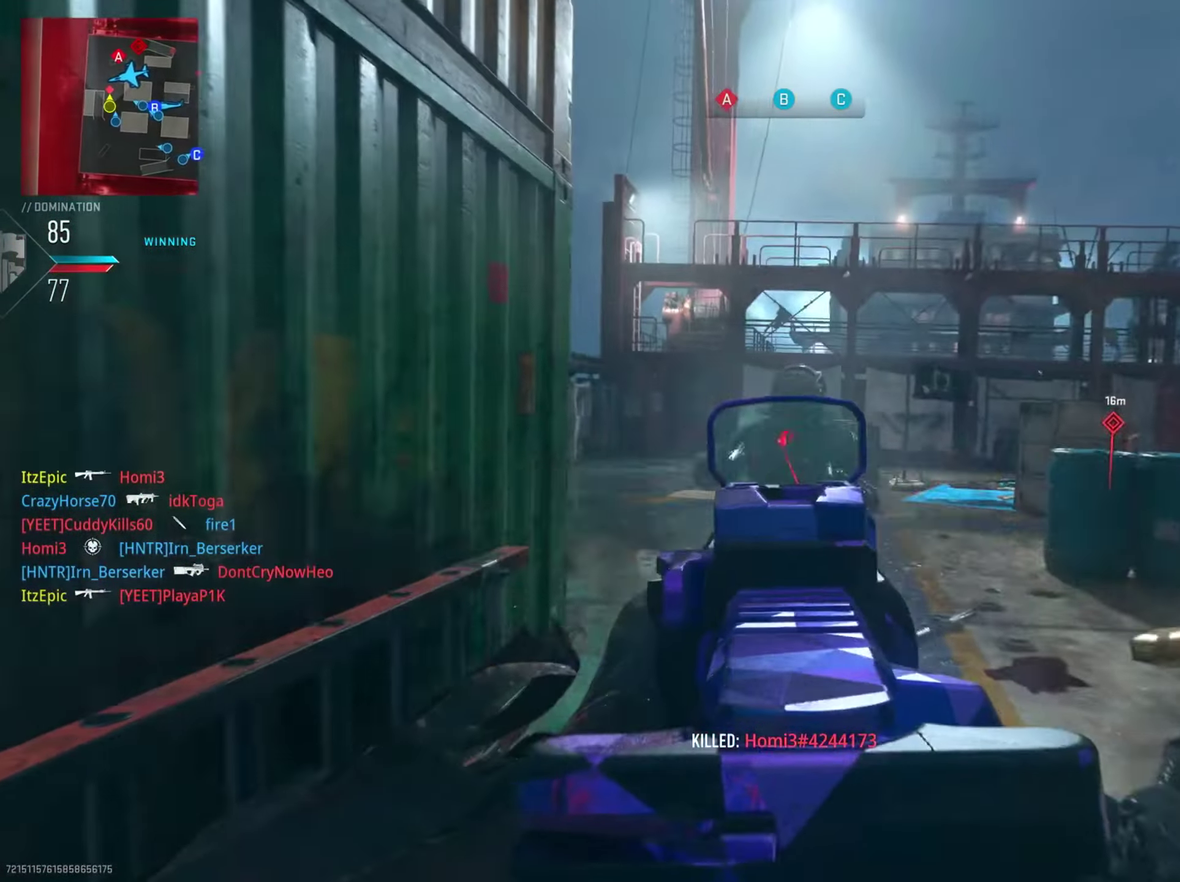
{"dt_ms": 501, "buttons": ["L2", "R2"], "left_stick": "down-right", "right_stick": "left", "button_events": [[50, "R2", "down"], [184, "R2", "up"], [451, "R2", "down"]]}
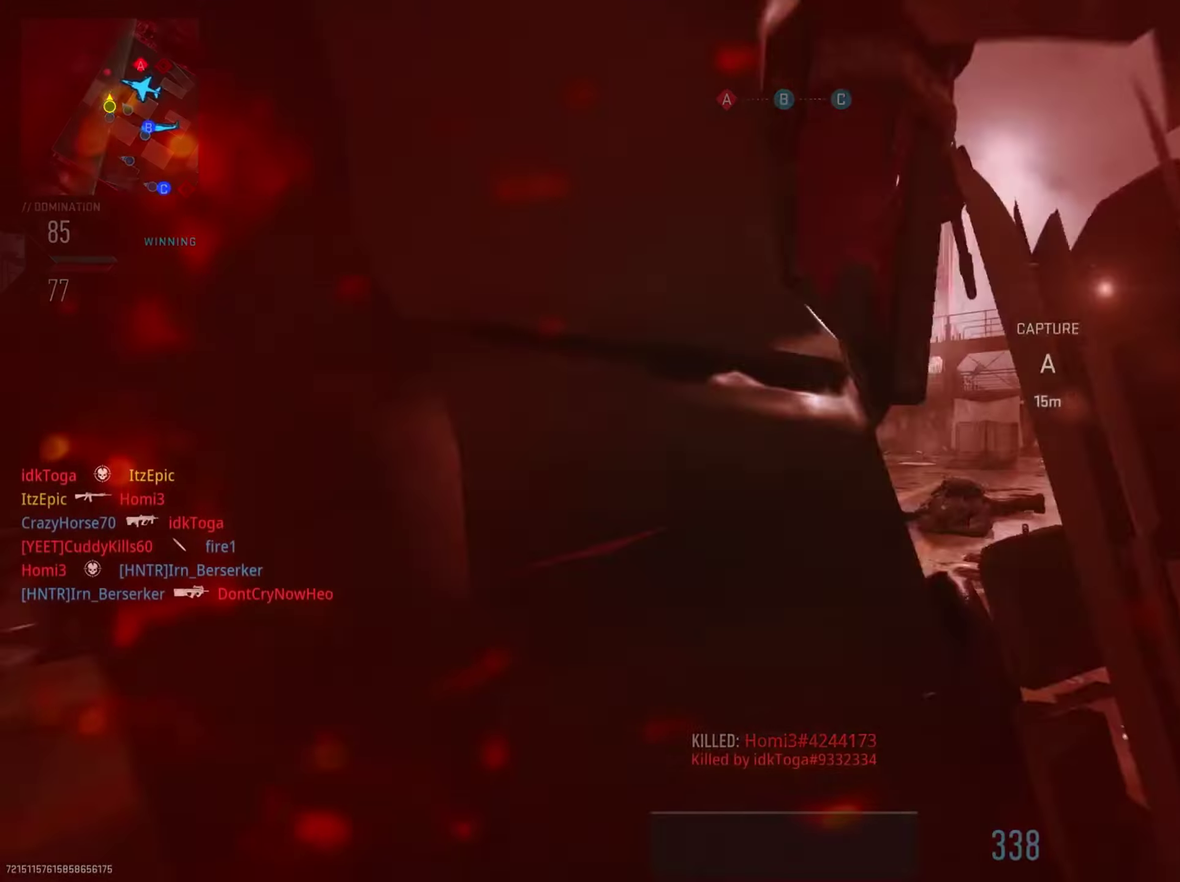
{"dt_ms": 700, "buttons": [], "left_stick": "down-left", "right_stick": "center", "button_events": [[100, "L2", "up"], [133, "R2", "up"], [283, "SQUARE", "down"], [400, "SQUARE", "up"], [517, "SQUARE", "down"], [650, "SQUARE", "up"]]}
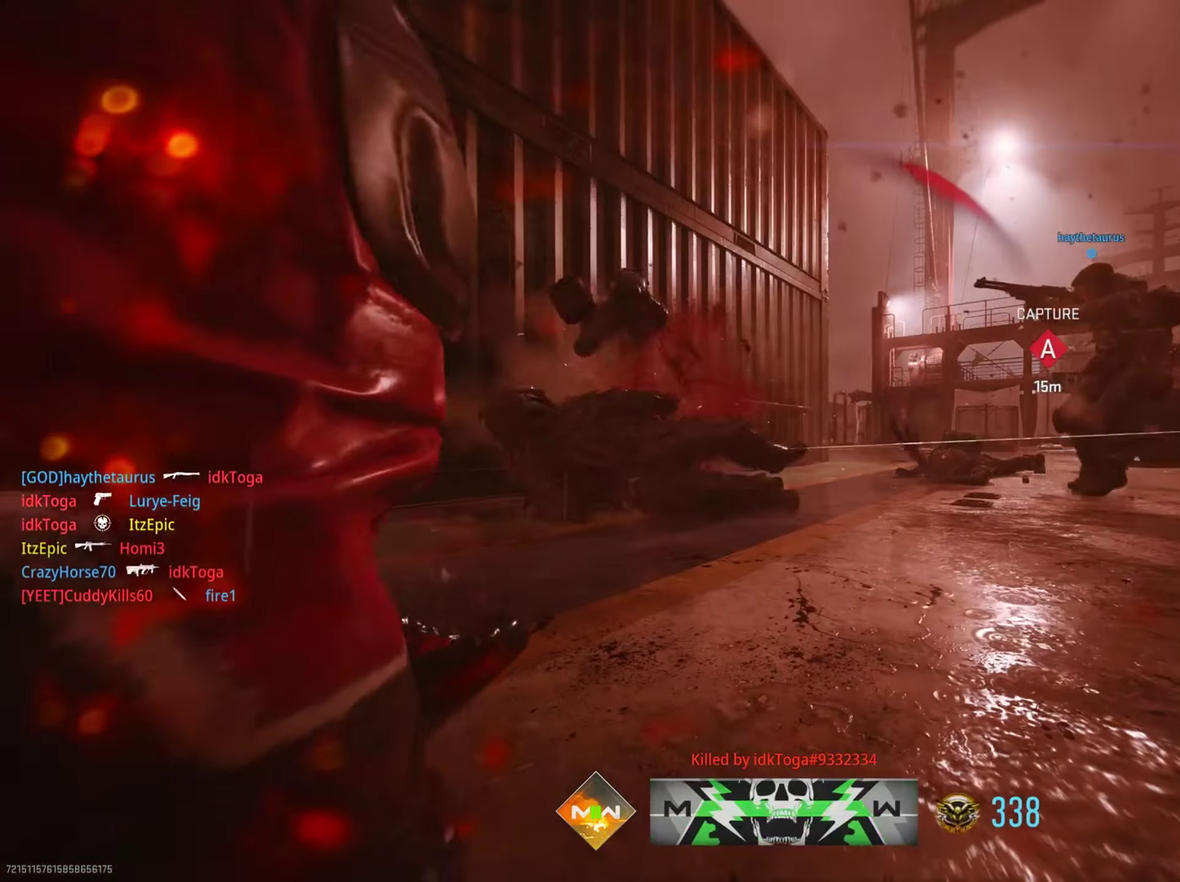
{"dt_ms": 301, "buttons": ["SQUARE"], "left_stick": "down-left", "right_stick": "center", "button_events": [[50, "SQUARE", "down"], [167, "SQUARE", "up"], [284, "SQUARE", "down"]]}
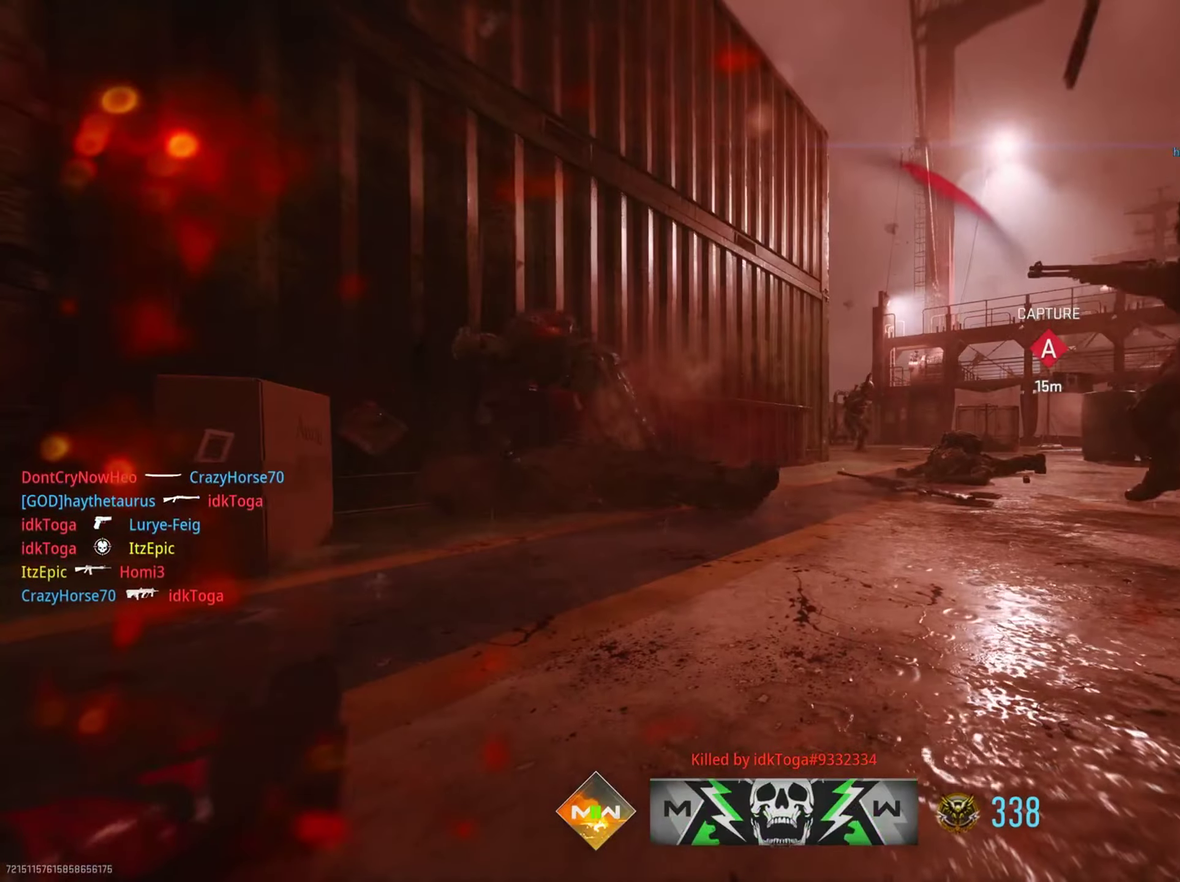
{"dt_ms": 500, "buttons": ["SQUARE"], "left_stick": "center", "right_stick": "center", "button_events": [[100, "SQUARE", "up"], [217, "SQUARE", "down"], [333, "SQUARE", "up"], [433, "SQUARE", "down"]]}
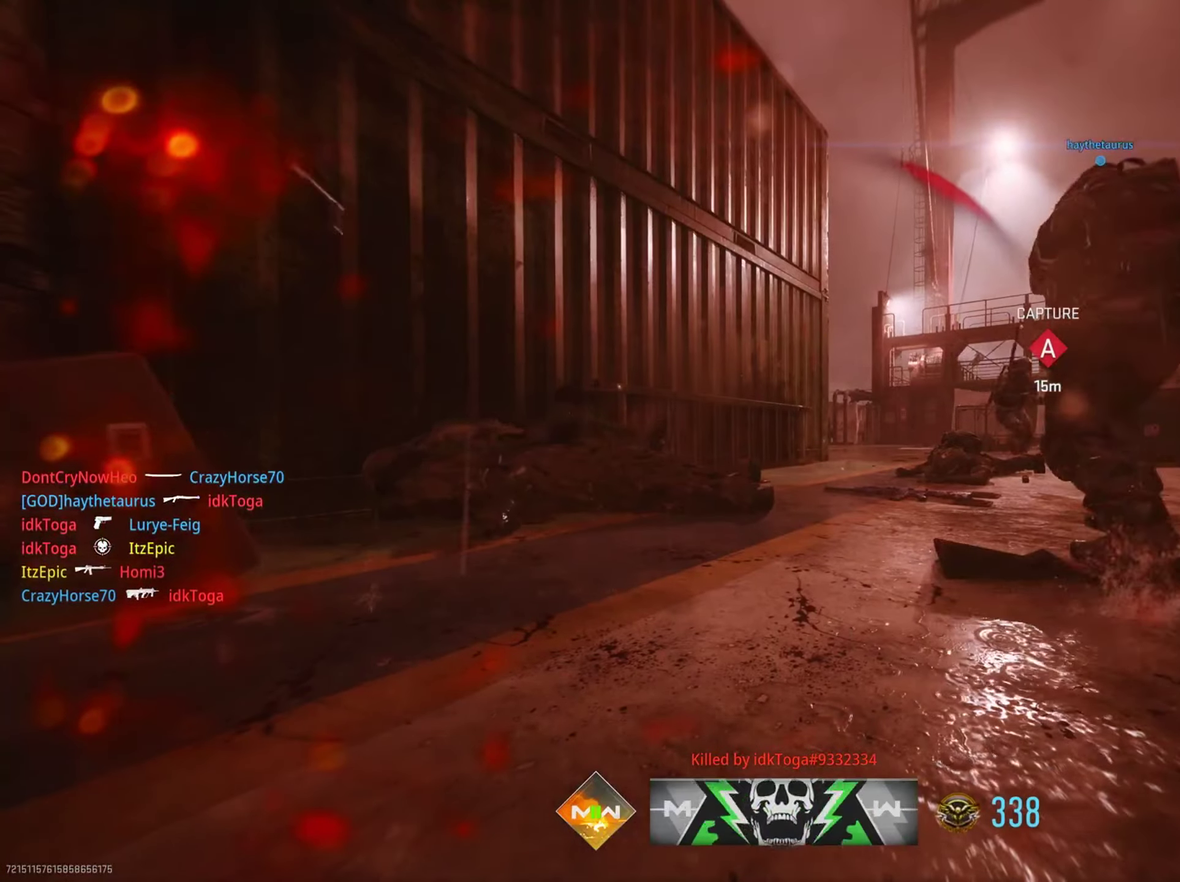
{"dt_ms": 501, "buttons": ["SQUARE"], "left_stick": "center", "right_stick": "center", "button_events": [[34, "SQUARE", "up"], [217, "TRIANGLE", "down"], [351, "TRIANGLE", "up"], [484, "SQUARE", "down"]]}
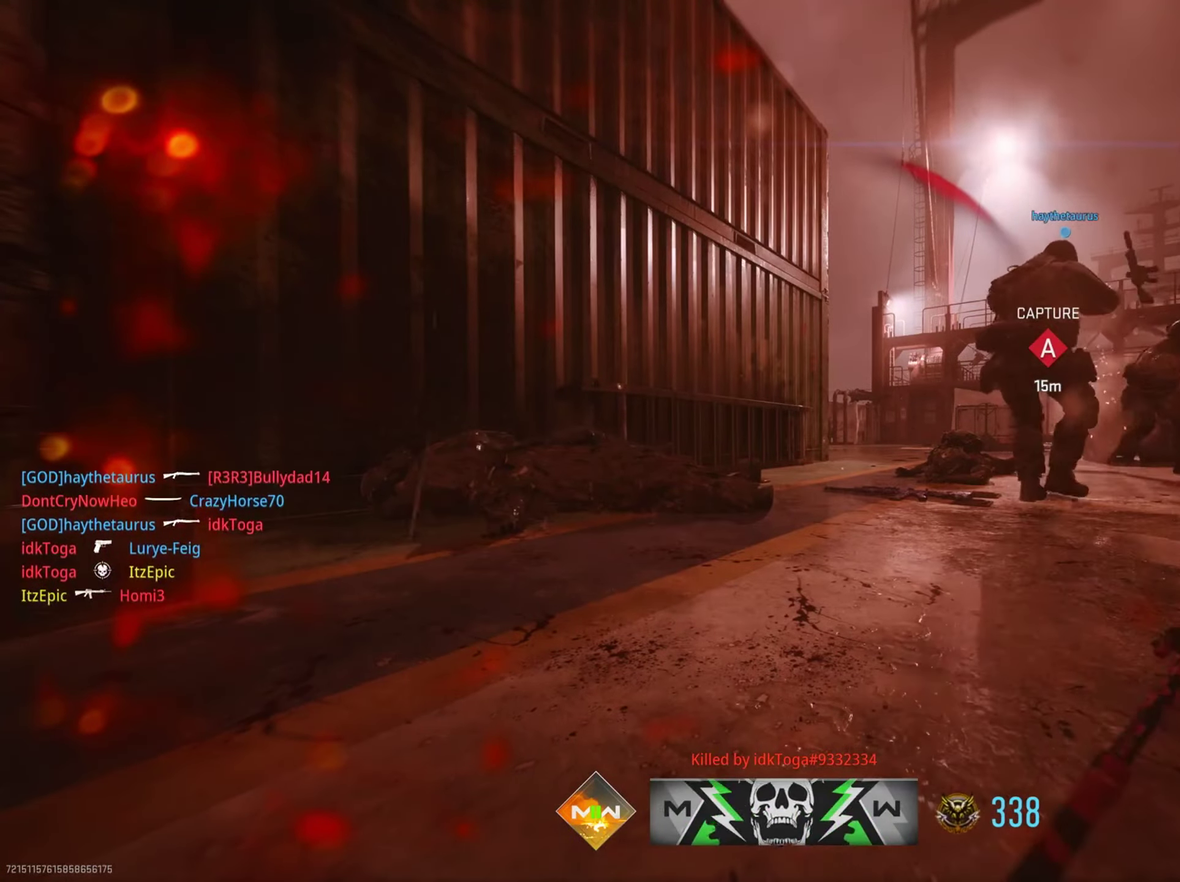
{"dt_ms": 300, "buttons": ["TRIANGLE"], "left_stick": "center", "right_stick": "center", "button_events": [[133, "SQUARE", "up"], [200, "TRIANGLE", "down"]]}
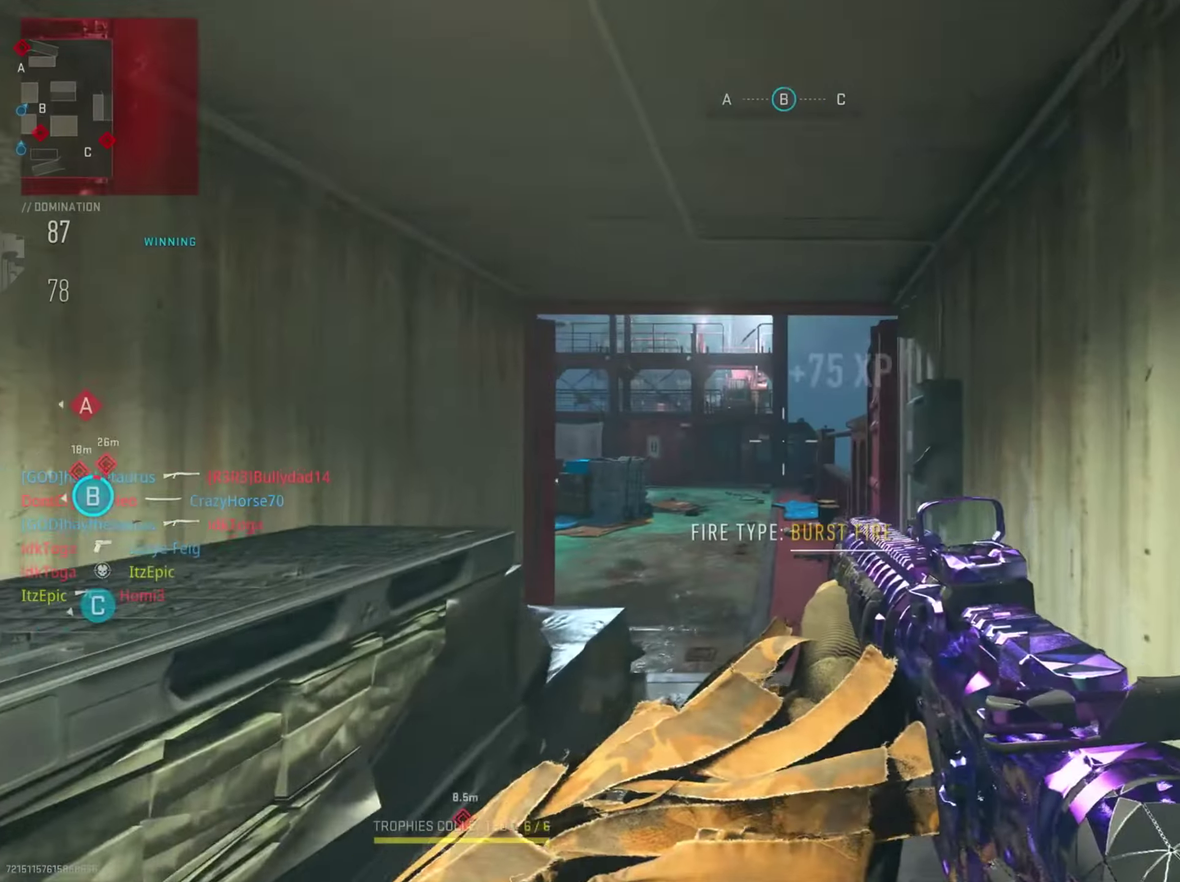
{"dt_ms": 801, "buttons": [], "left_stick": "center", "right_stick": "left", "button_events": [[33, "TRIANGLE", "up"], [150, "TRIANGLE", "down"], [251, "TRIANGLE", "up"]]}
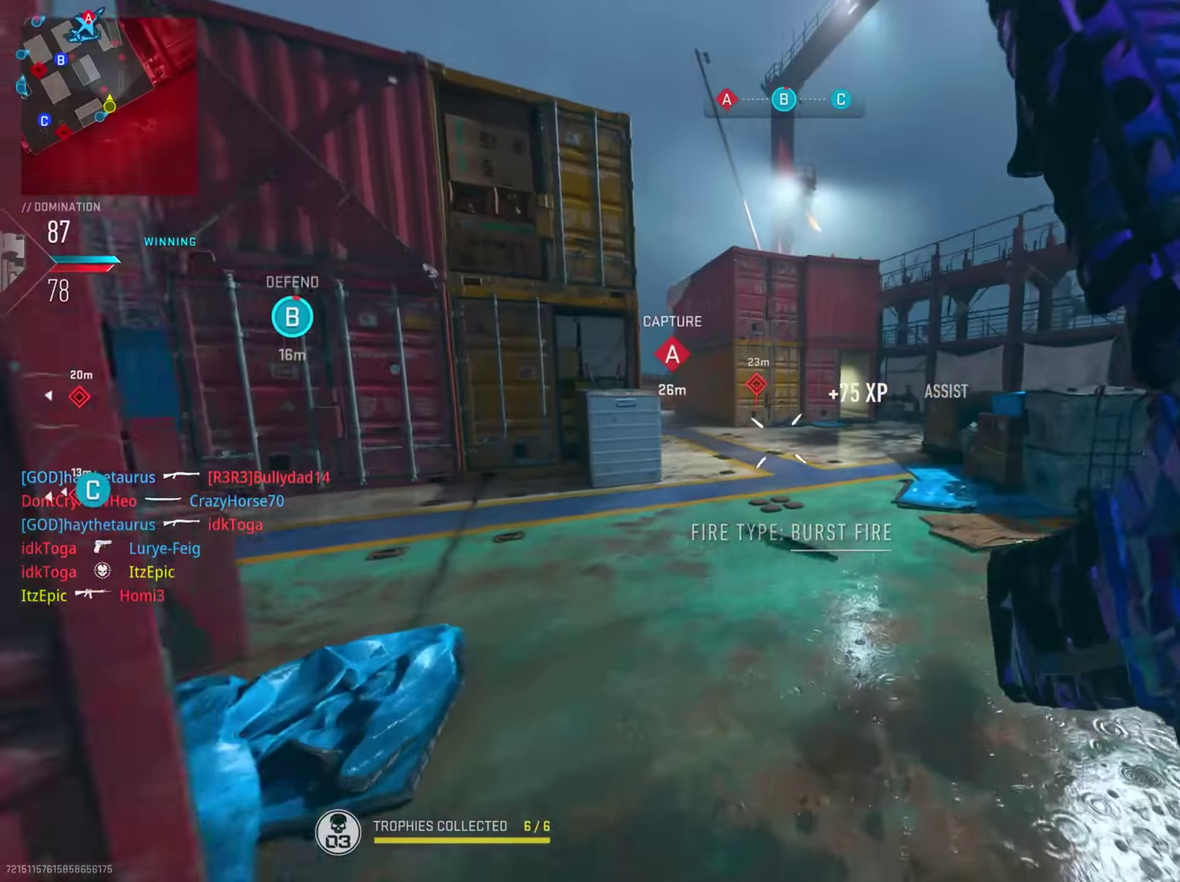
{"dt_ms": 400, "buttons": ["L2"], "left_stick": "down-right", "right_stick": "center", "button_events": [[100, "L2", "down"]]}